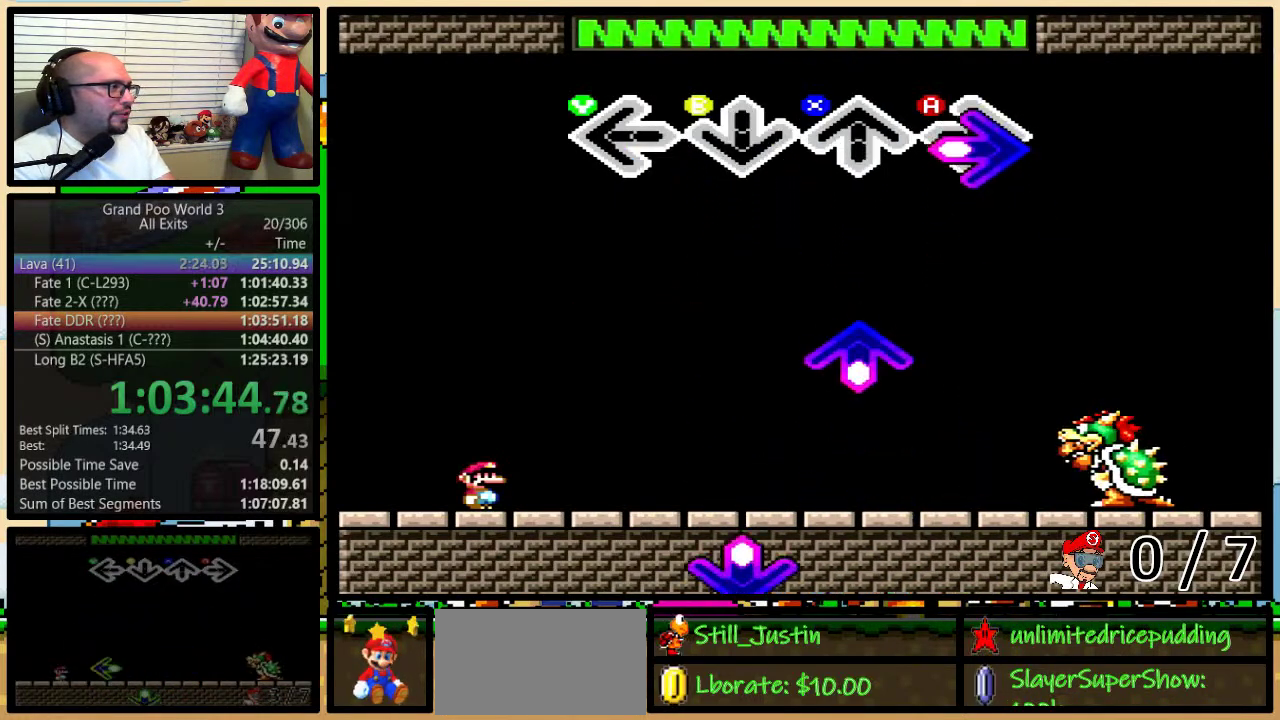
Gameplay with a controller (Nintendo layout); each line is a JSON object with the inputs held at the frame after it (dt_ms = milliseconds from this image to that frame). "events" lists button and stick changes between this image and that frame as [ms after this image, input, new state], when the widget could be followed in between. Not read: L3 R3.
{"dt_ms": 500, "buttons": ["X"], "events": [[17, "A", "down"], [150, "A", "up"], [433, "X", "down"]]}
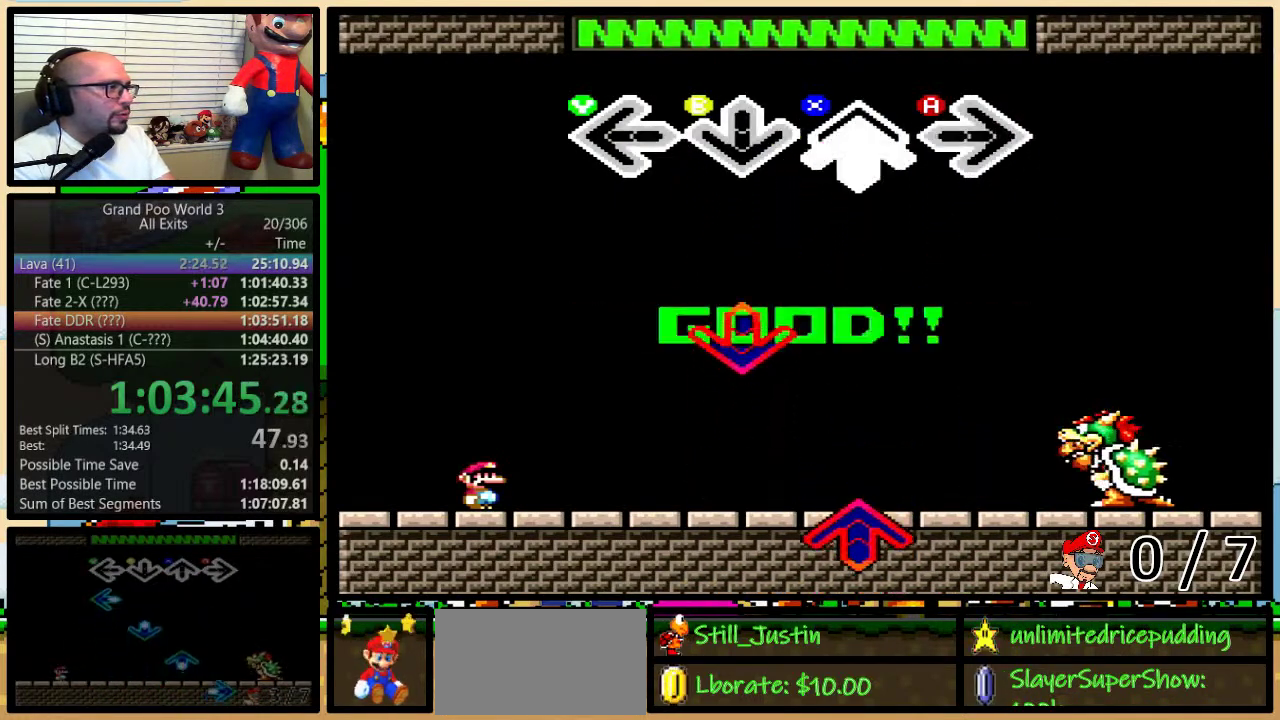
{"dt_ms": 500, "buttons": ["B"], "events": [[17, "X", "up"], [400, "B", "down"]]}
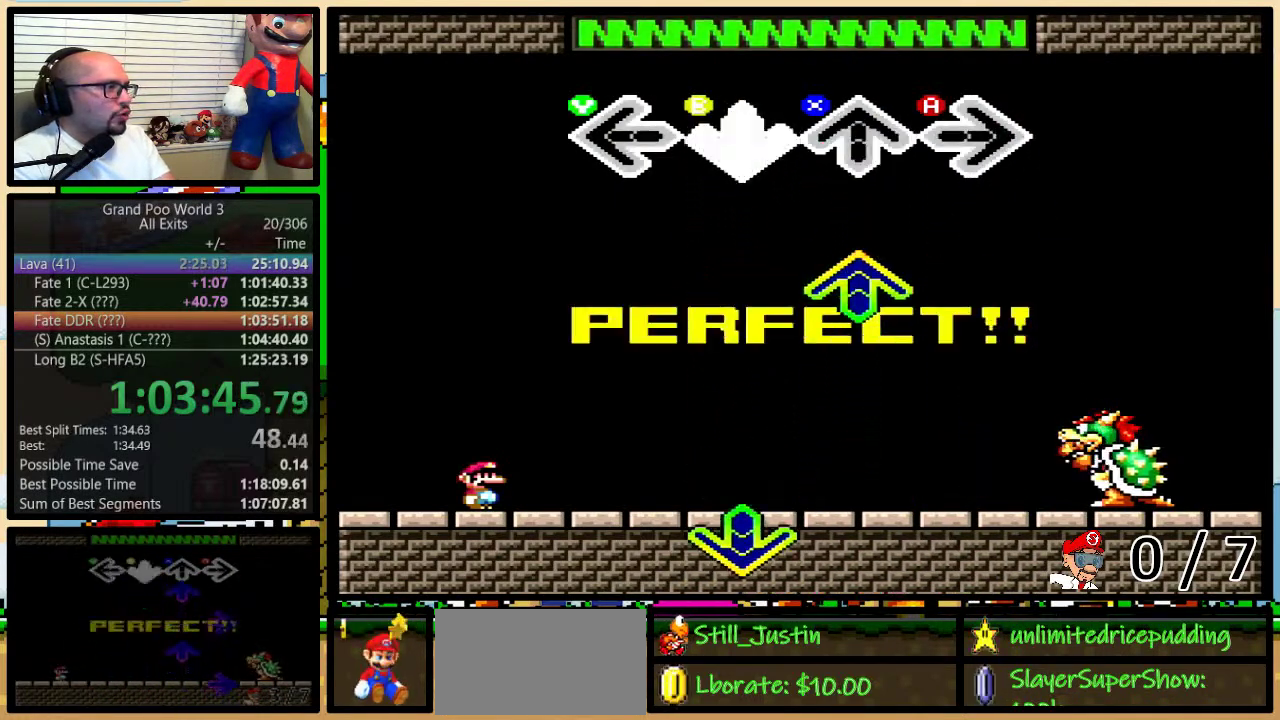
{"dt_ms": 500, "buttons": [], "events": [[17, "B", "up"], [333, "X", "down"], [417, "X", "up"]]}
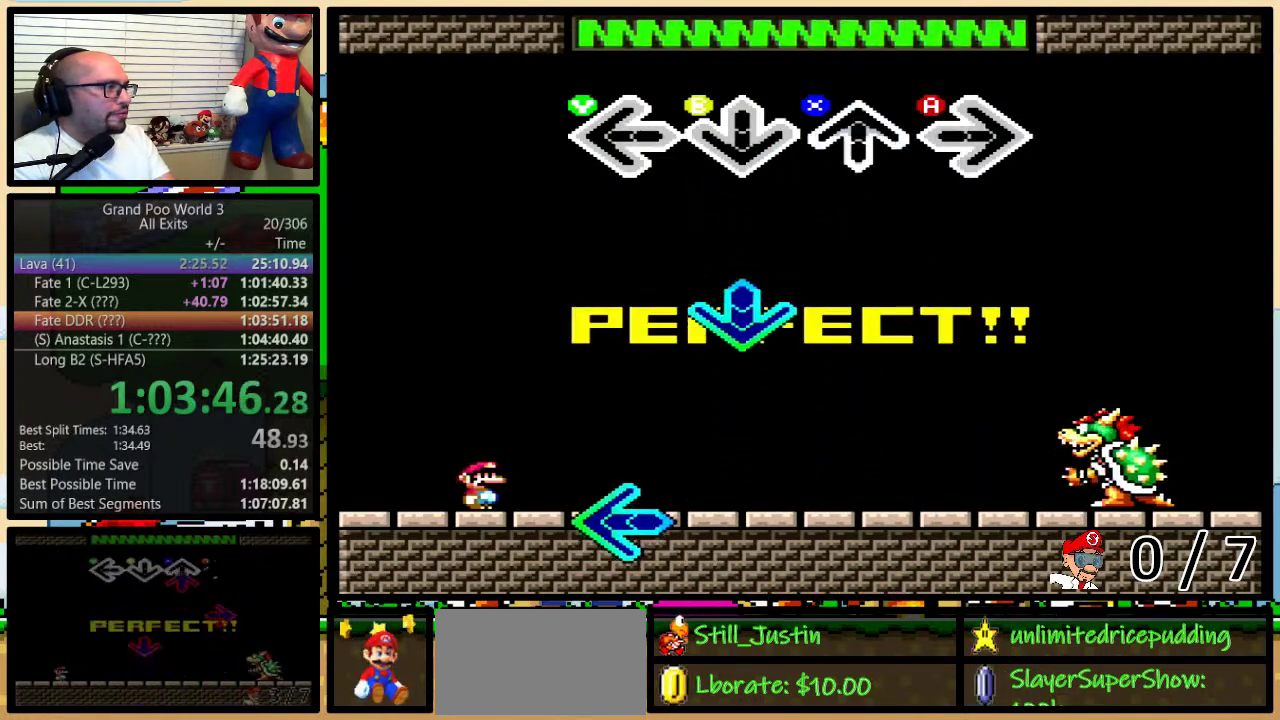
{"dt_ms": 500, "buttons": [], "events": [[383, "B", "down"], [483, "B", "up"]]}
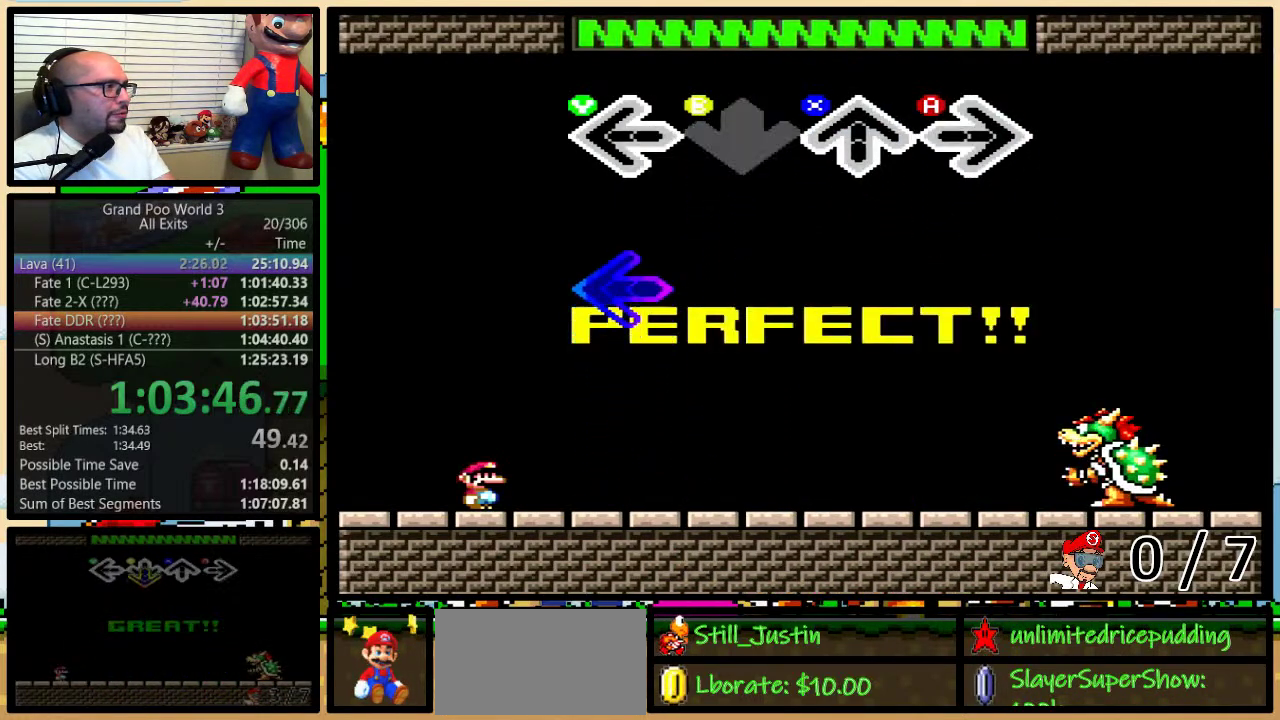
{"dt_ms": 500, "buttons": [], "events": [[300, "Y", "down"], [367, "Y", "up"]]}
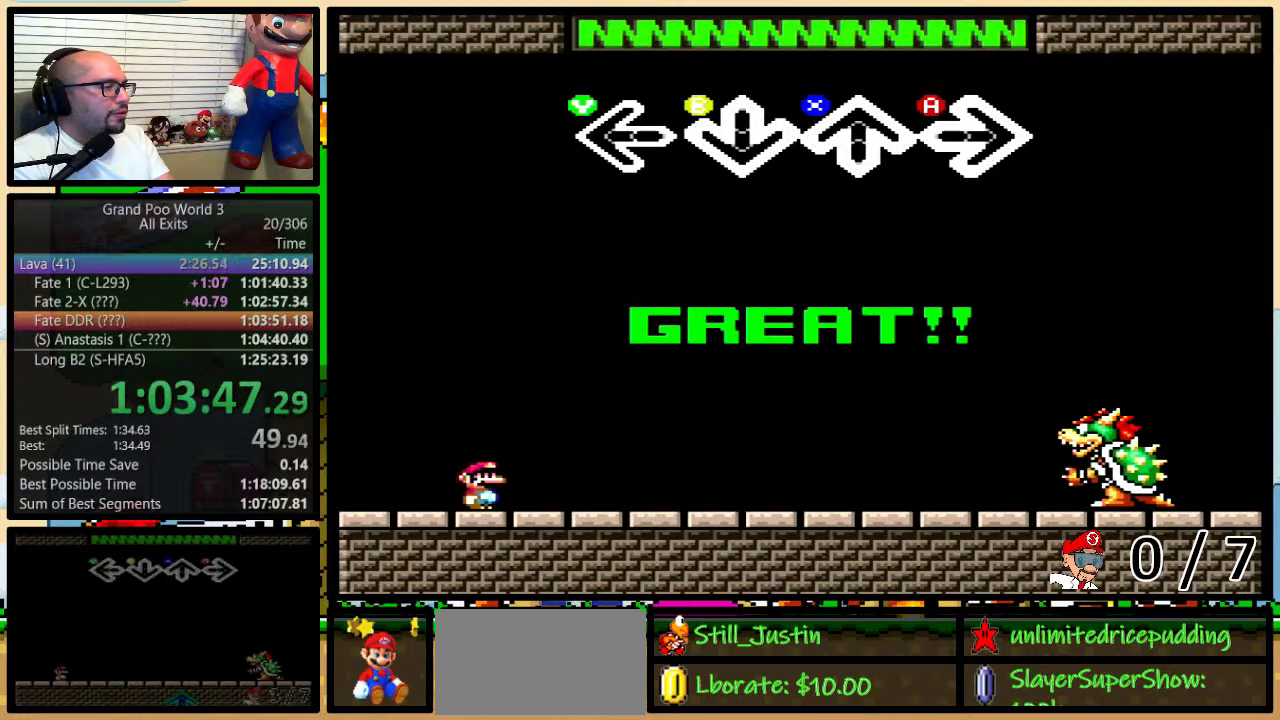
{"dt_ms": 500, "buttons": [], "events": []}
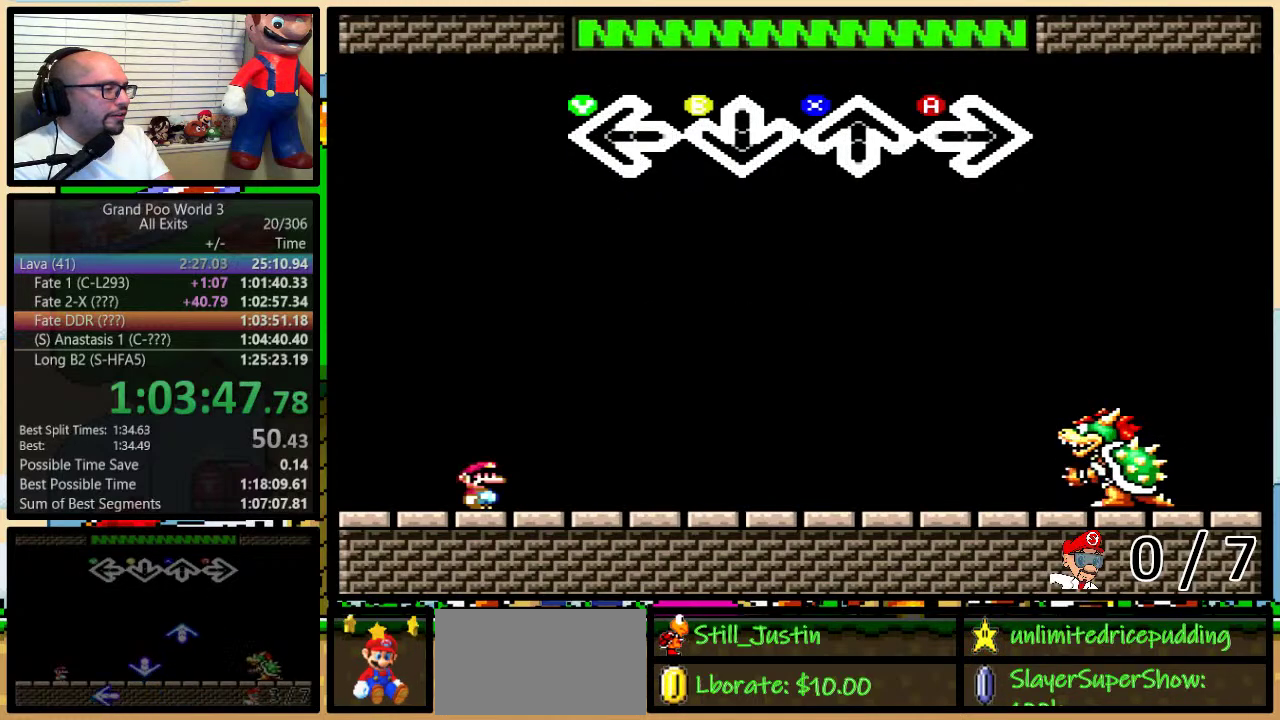
{"dt_ms": 500, "buttons": [], "events": []}
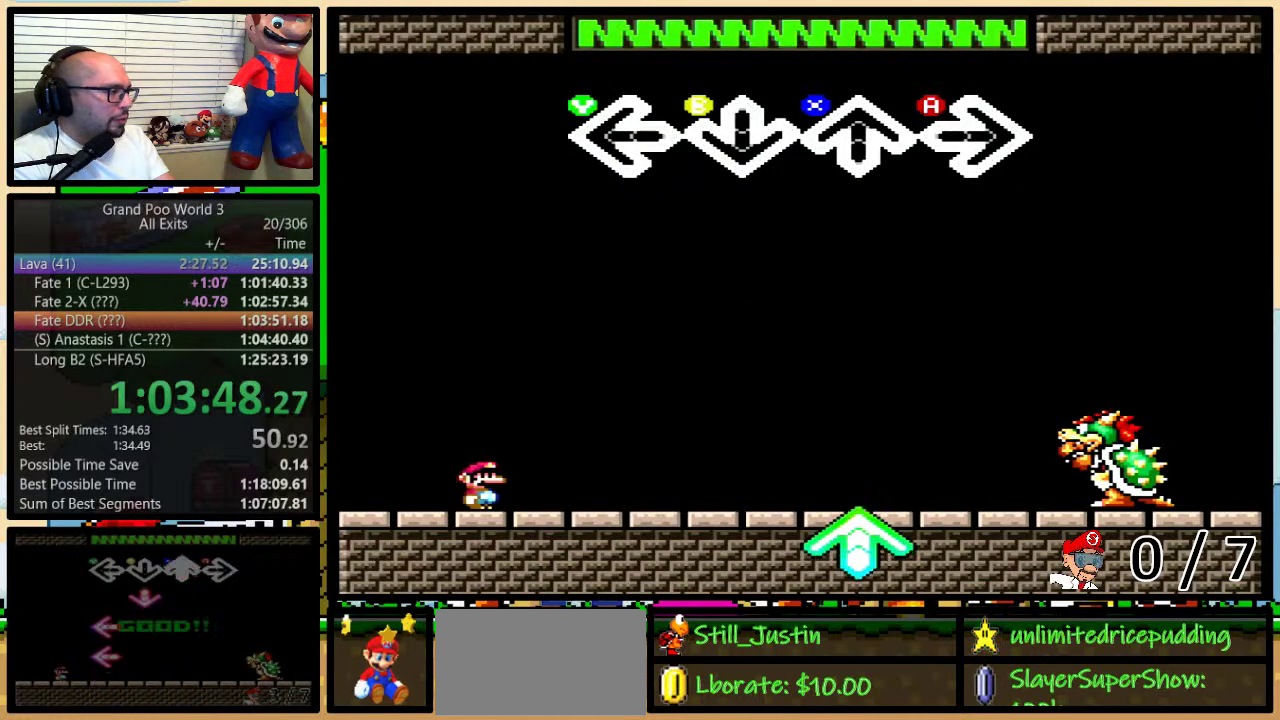
{"dt_ms": 500, "buttons": [], "events": []}
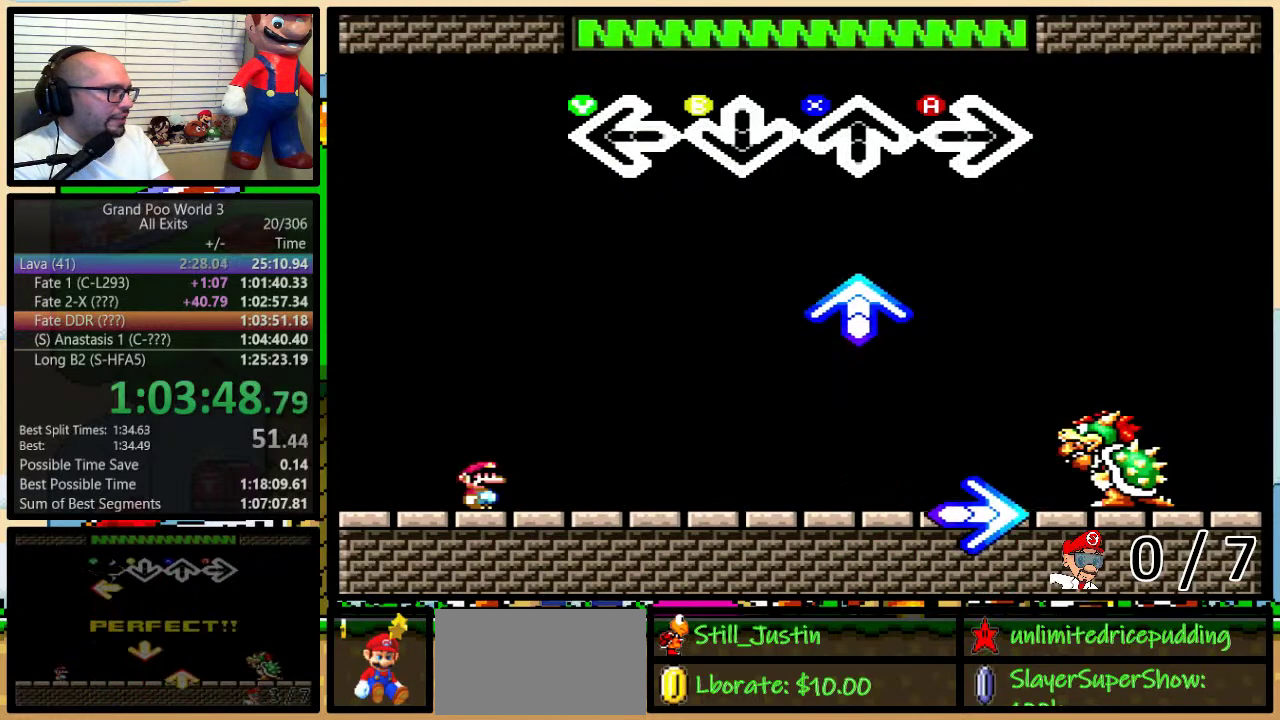
{"dt_ms": 500, "buttons": [], "events": [[367, "X", "down"], [417, "X", "up"]]}
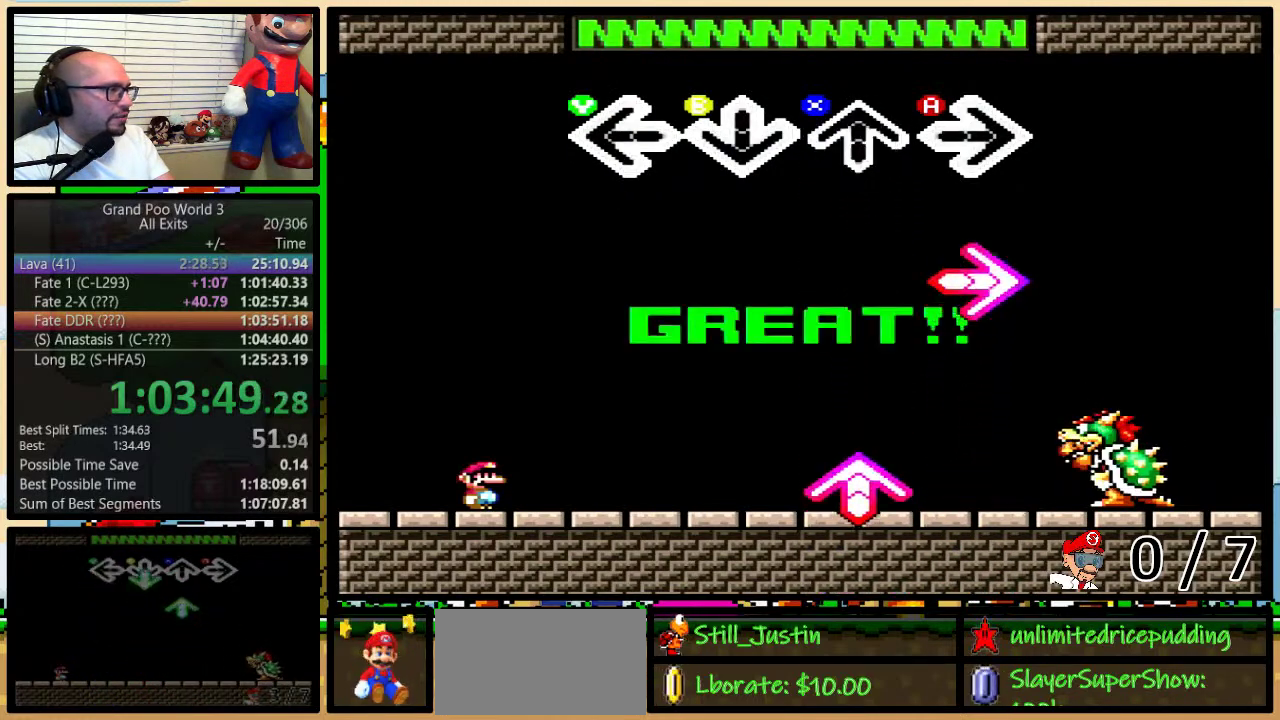
{"dt_ms": 500, "buttons": [], "events": [[300, "A", "down"], [367, "A", "up"]]}
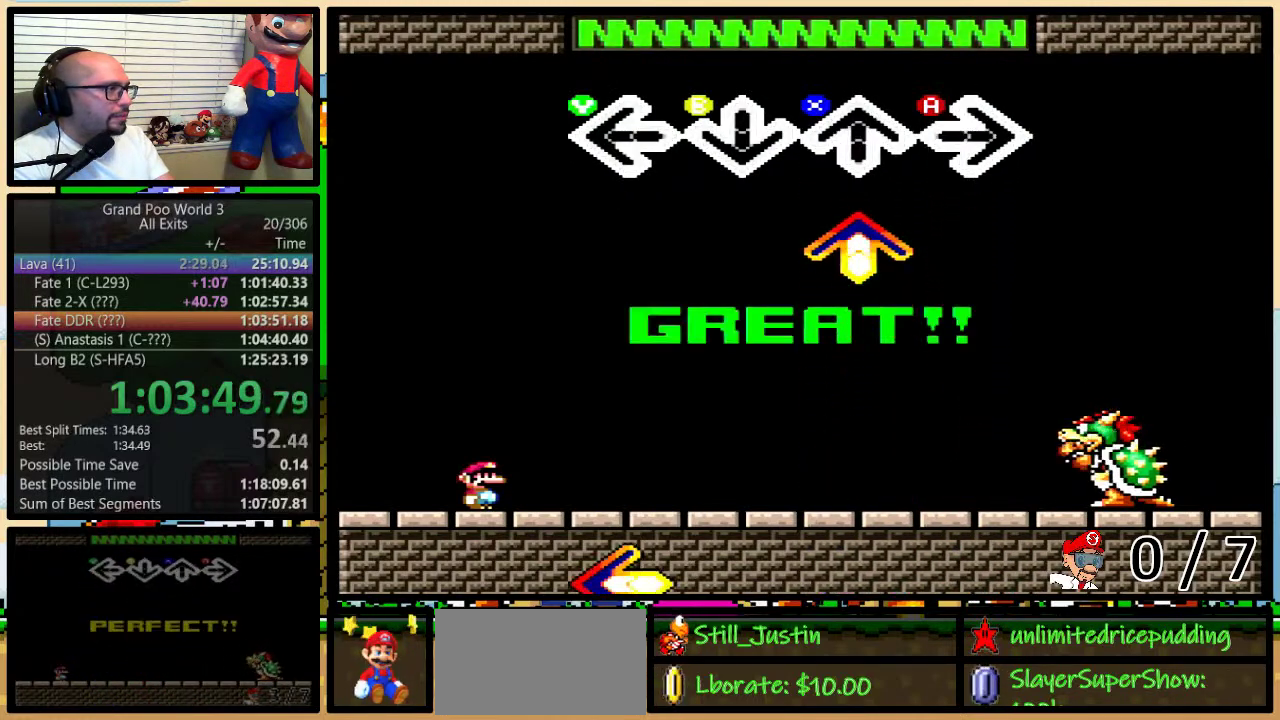
{"dt_ms": 500, "buttons": [], "events": []}
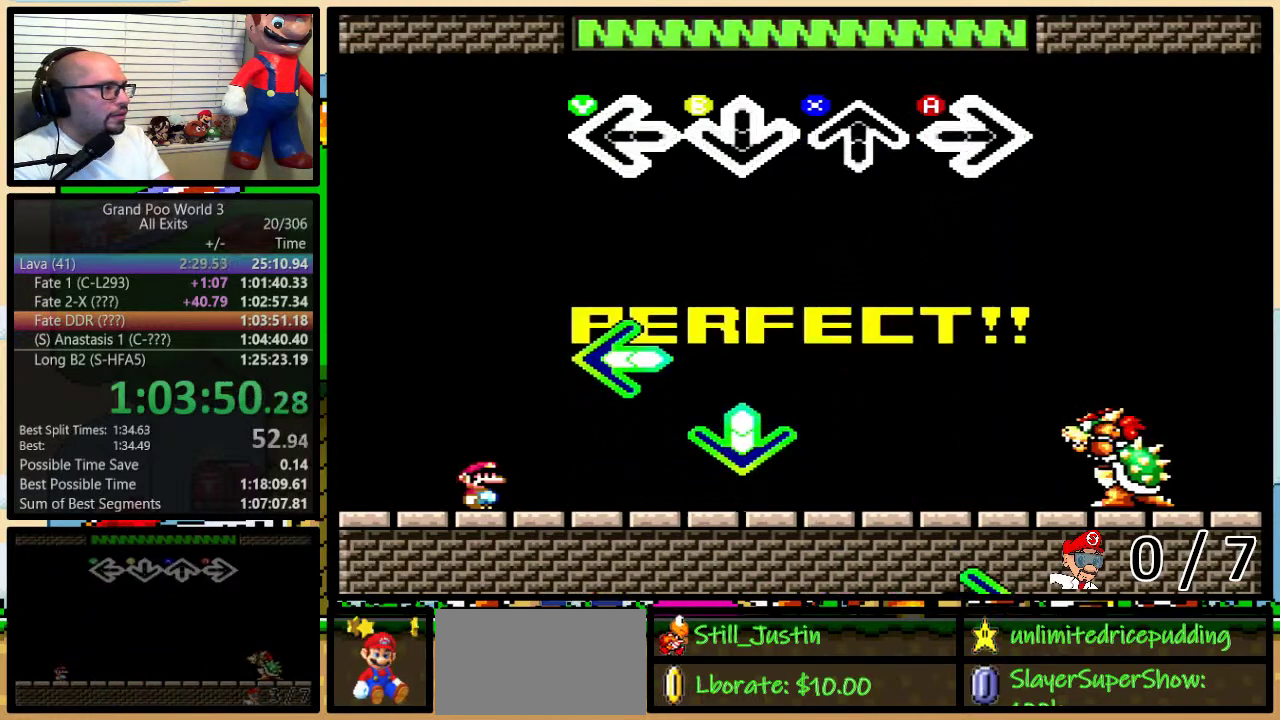
{"dt_ms": 500, "buttons": ["Y"], "events": [[500, "Y", "down"]]}
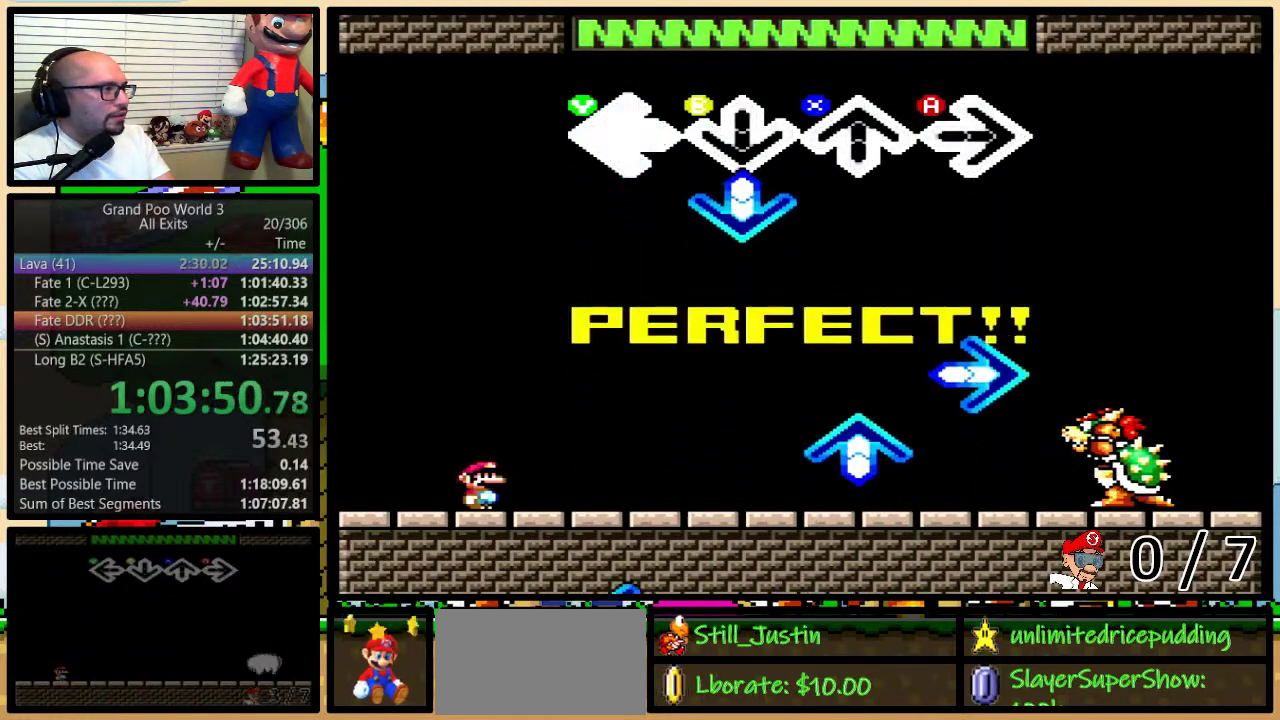
{"dt_ms": 500, "buttons": ["A"], "events": [[50, "Y", "up"], [150, "B", "down"], [233, "B", "up"], [500, "A", "down"]]}
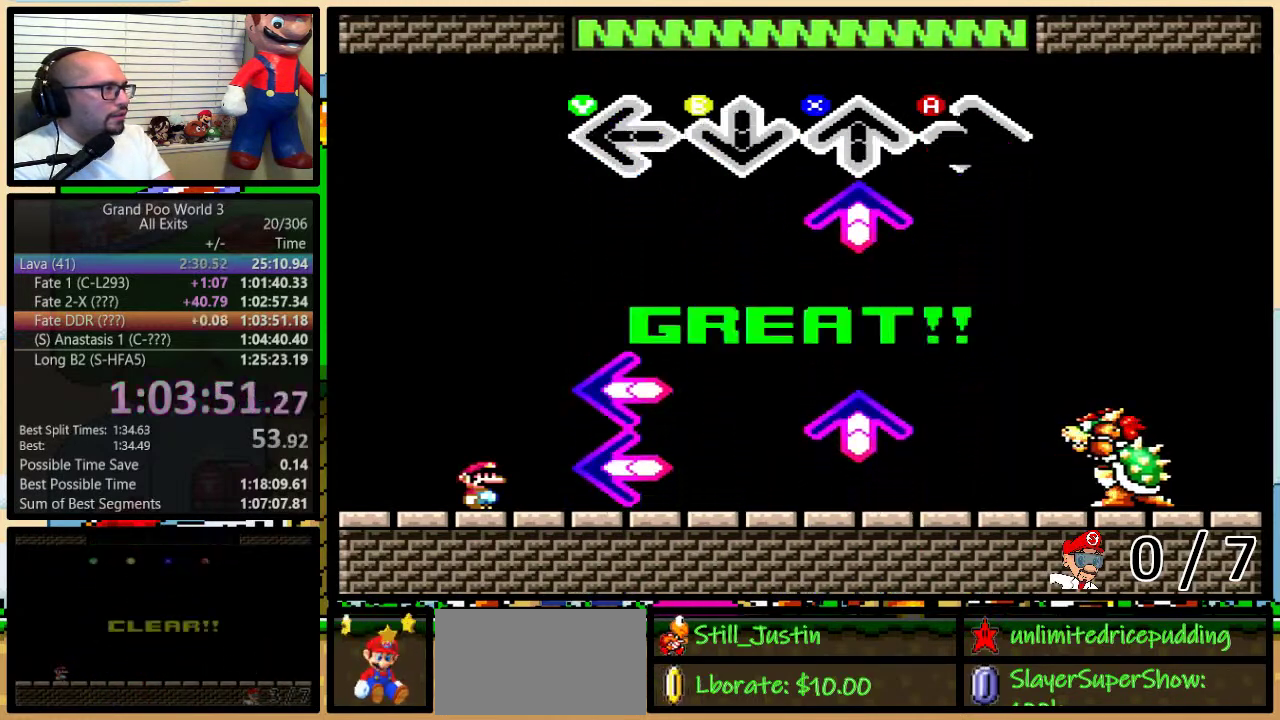
{"dt_ms": 500, "buttons": [], "events": [[83, "A", "up"], [150, "X", "down"], [250, "X", "up"]]}
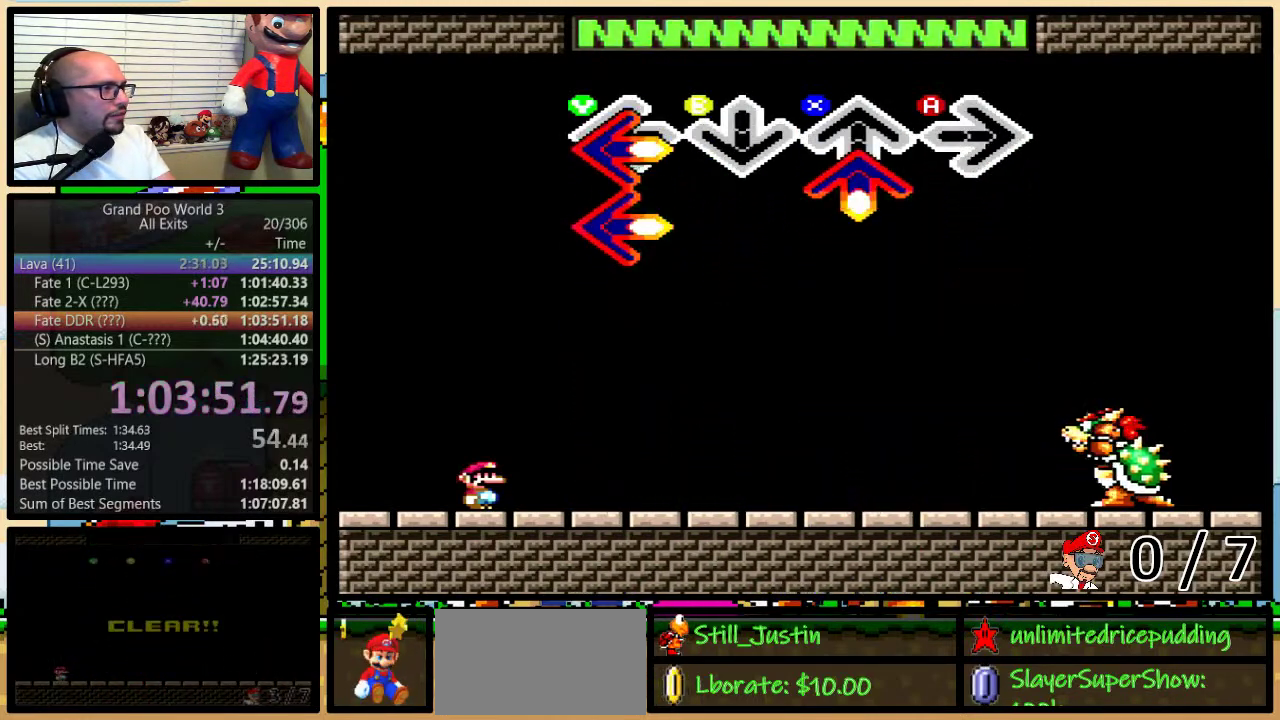
{"dt_ms": 500, "buttons": [], "events": [[117, "X", "down"], [183, "X", "up"]]}
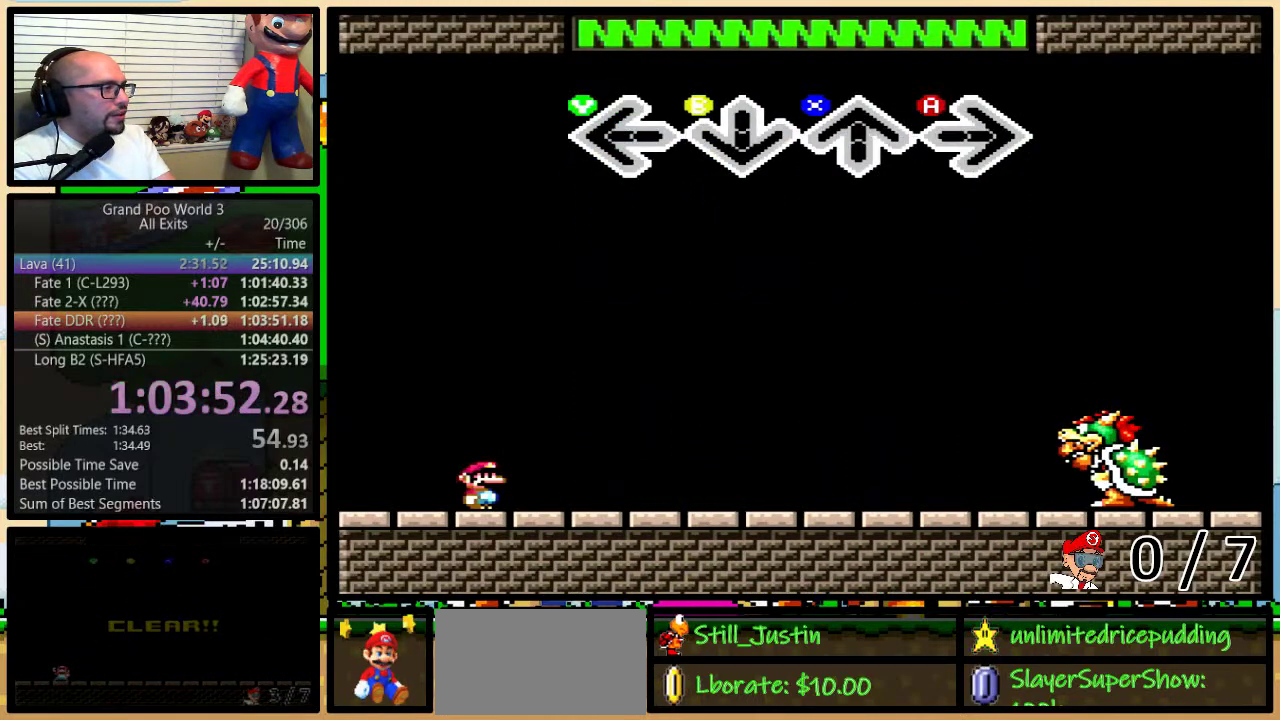
{"dt_ms": 500, "buttons": [], "events": []}
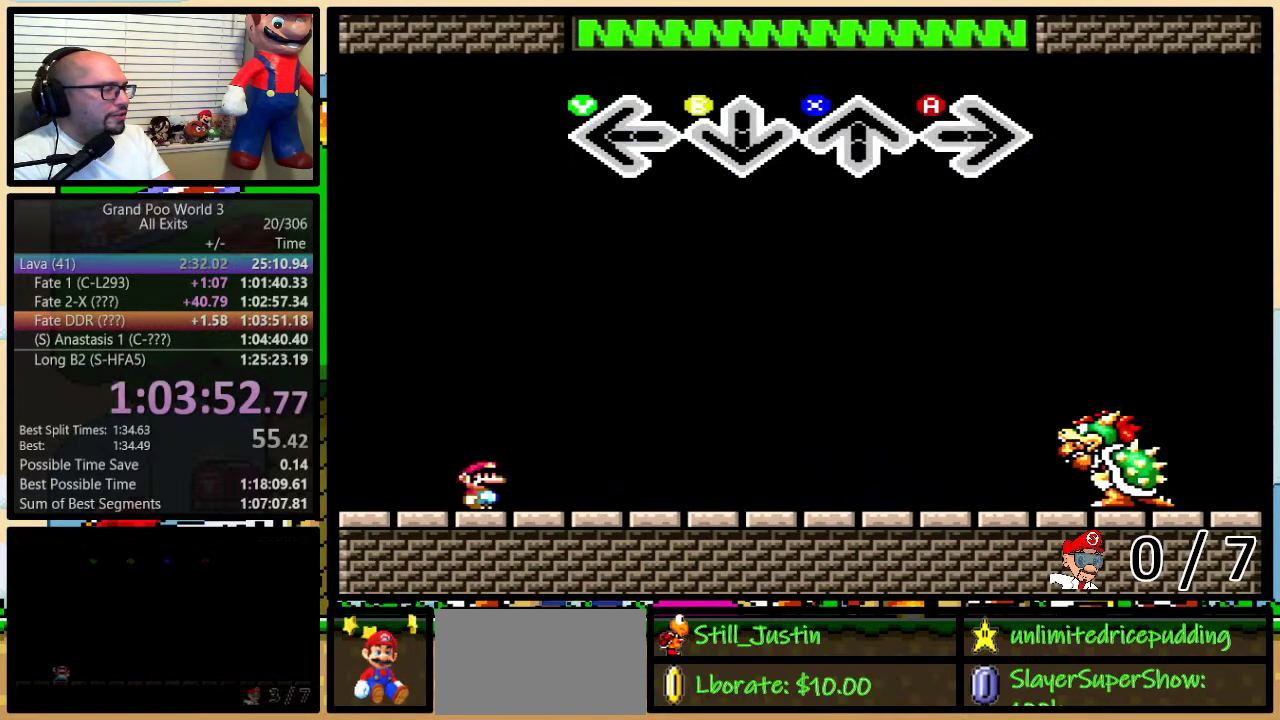
{"dt_ms": 500, "buttons": [], "events": []}
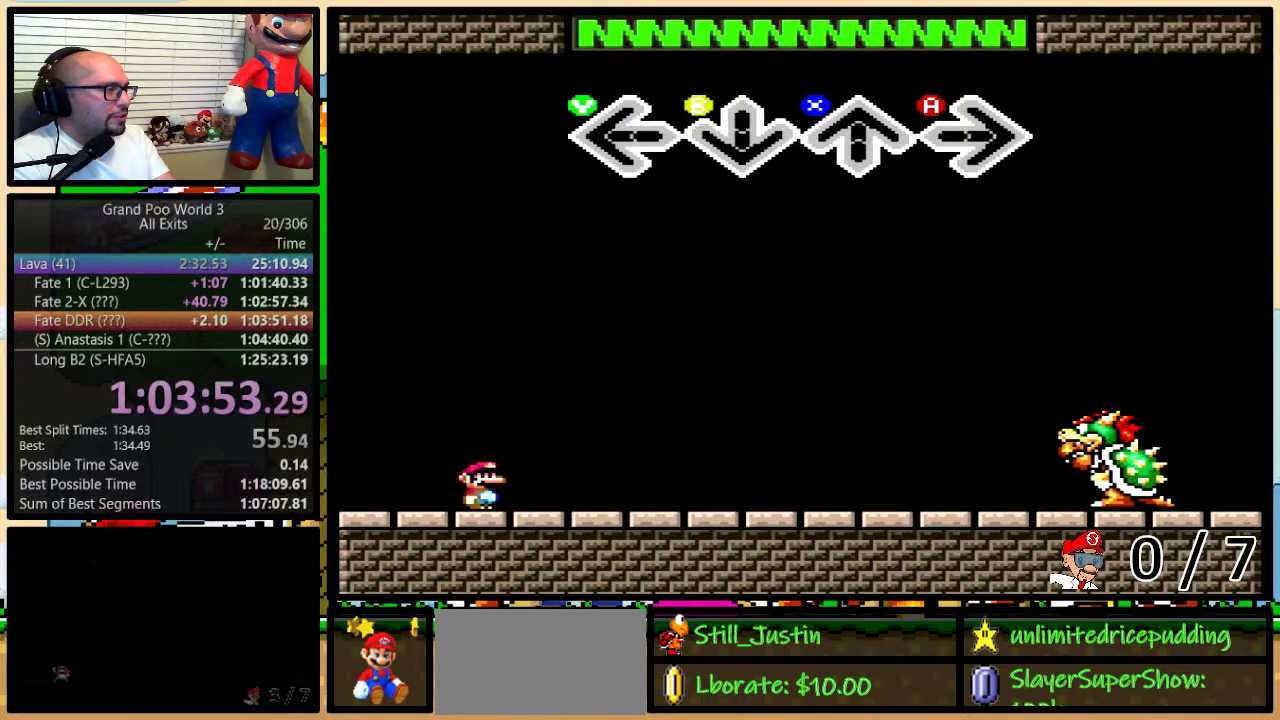
{"dt_ms": 500, "buttons": [], "events": []}
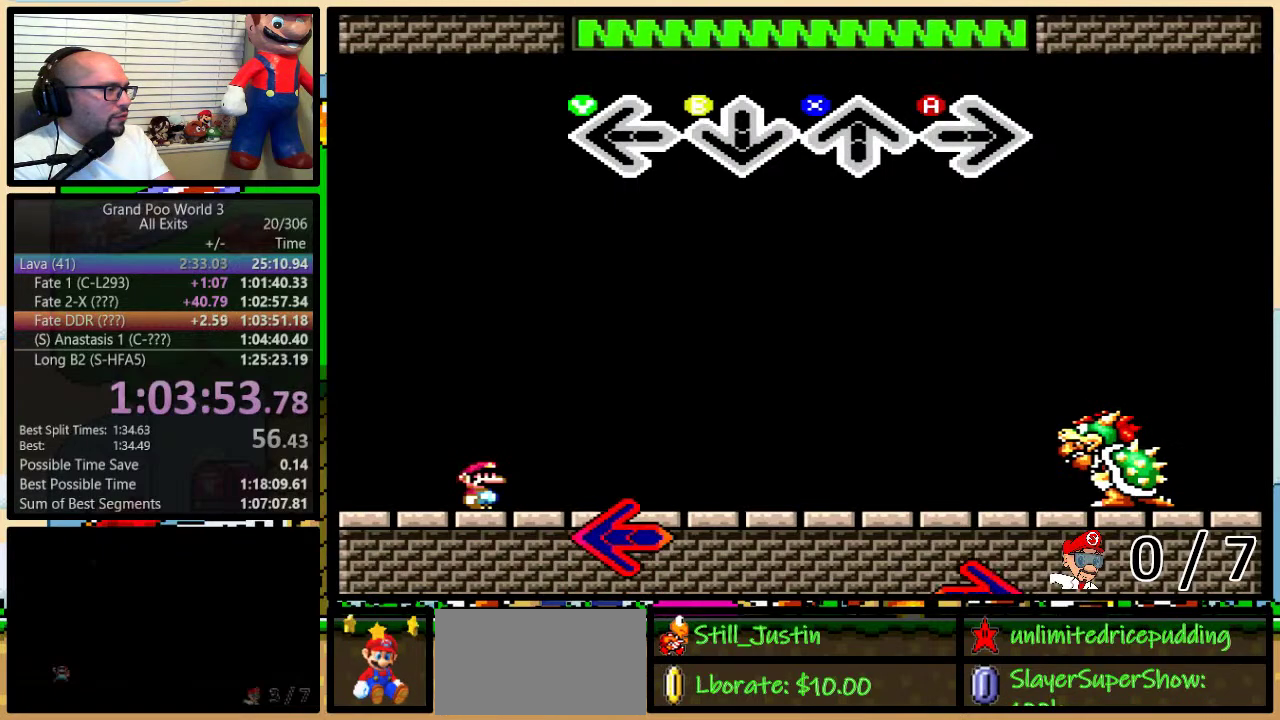
{"dt_ms": 500, "buttons": [], "events": []}
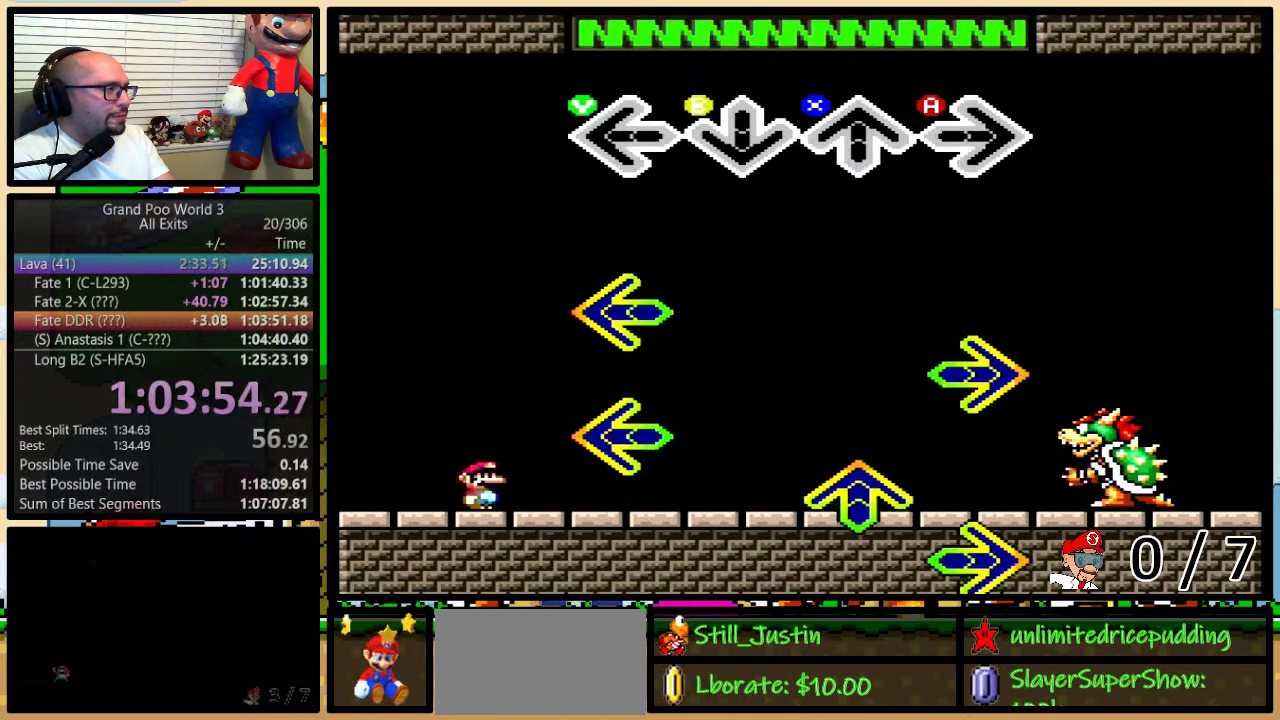
{"dt_ms": 500, "buttons": [], "events": [[400, "Y", "down"], [467, "Y", "up"]]}
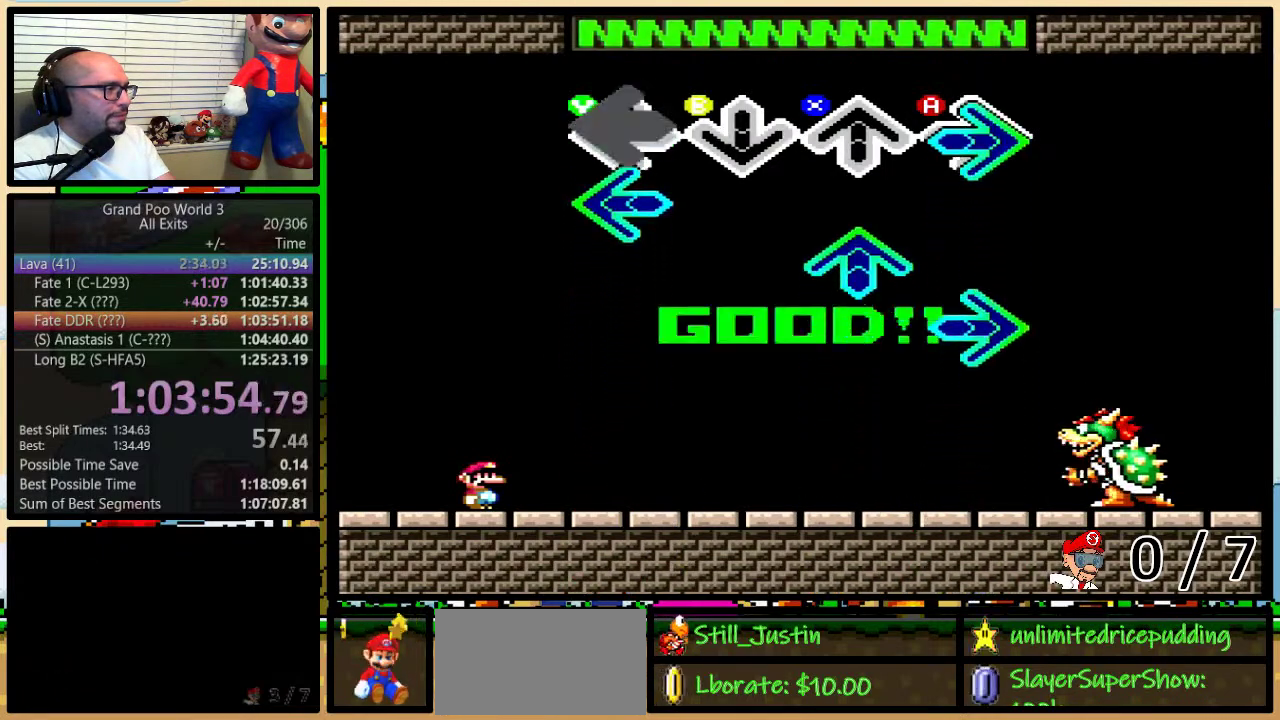
{"dt_ms": 500, "buttons": ["A"], "events": [[17, "A", "down"], [117, "A", "up"], [150, "Y", "down"], [233, "Y", "up"], [300, "X", "down"], [400, "X", "up"], [433, "A", "down"]]}
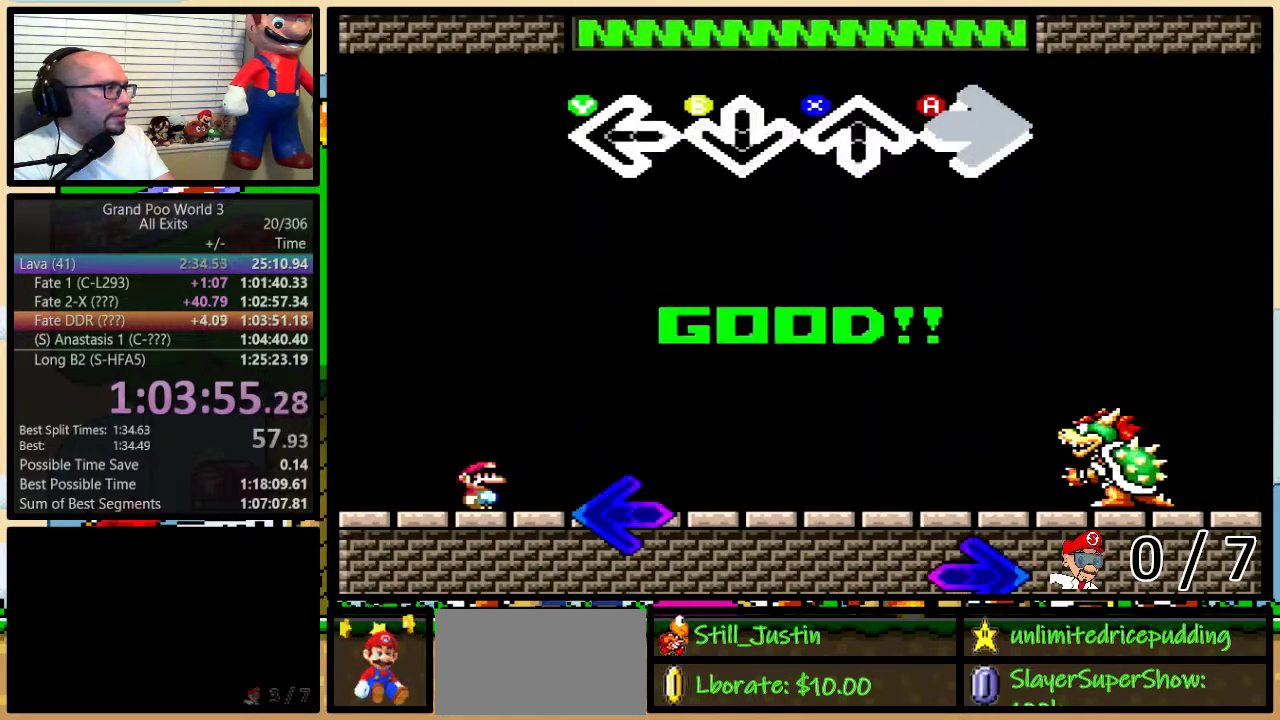
{"dt_ms": 1000, "buttons": ["A"], "events": [[50, "A", "up"], [800, "Y", "down"], [867, "Y", "up"], [933, "A", "down"]]}
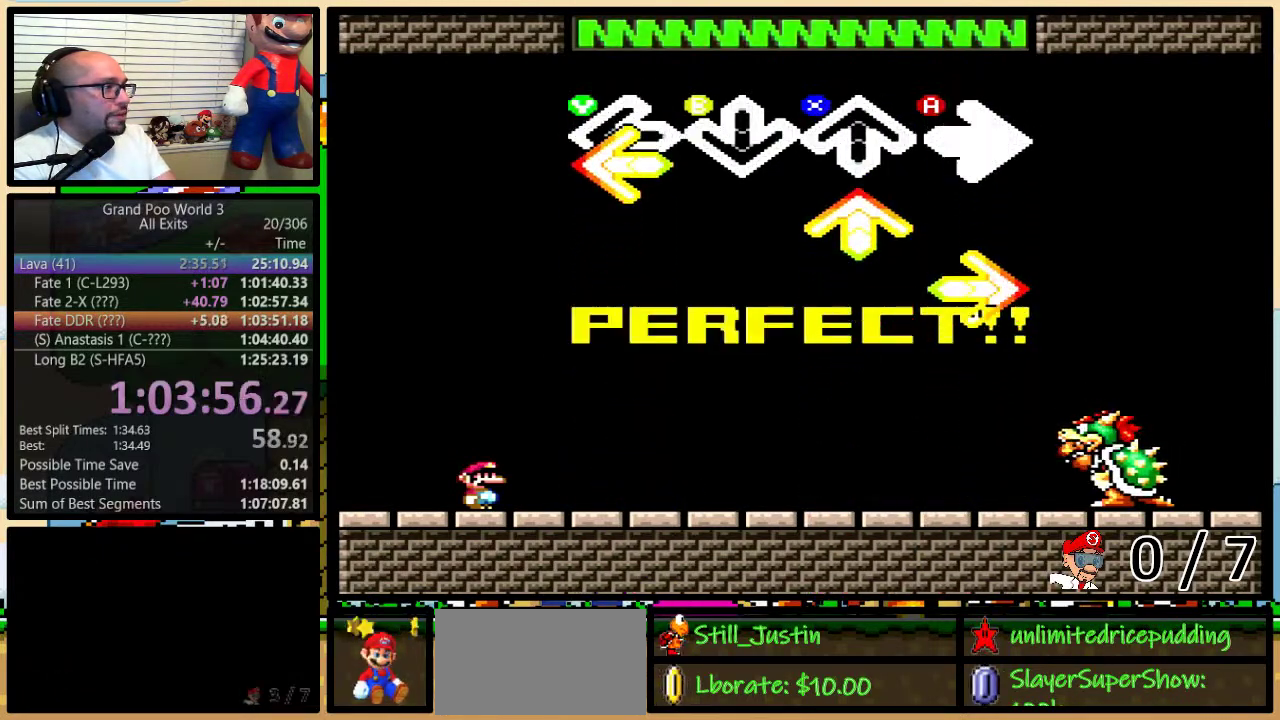
{"dt_ms": 500, "buttons": [], "events": [[17, "A", "up"], [50, "Y", "down"], [117, "Y", "up"], [333, "A", "down"], [467, "A", "up"]]}
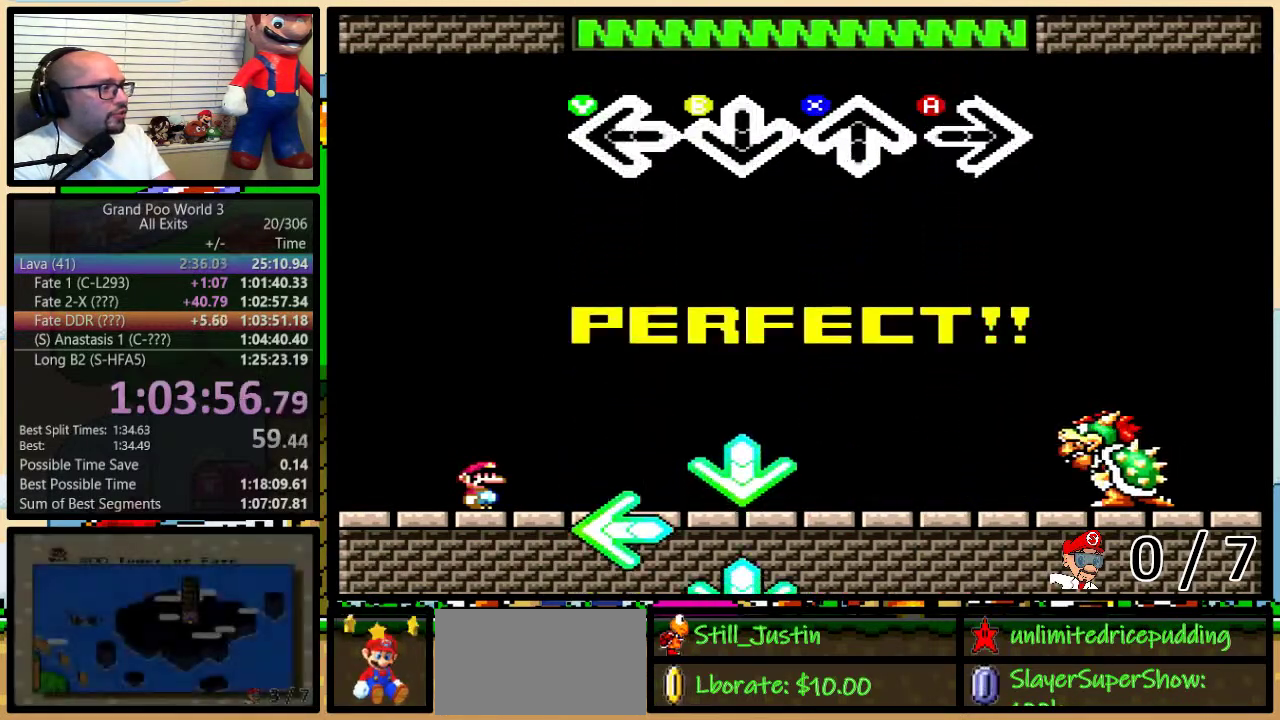
{"dt_ms": 500, "buttons": [], "events": []}
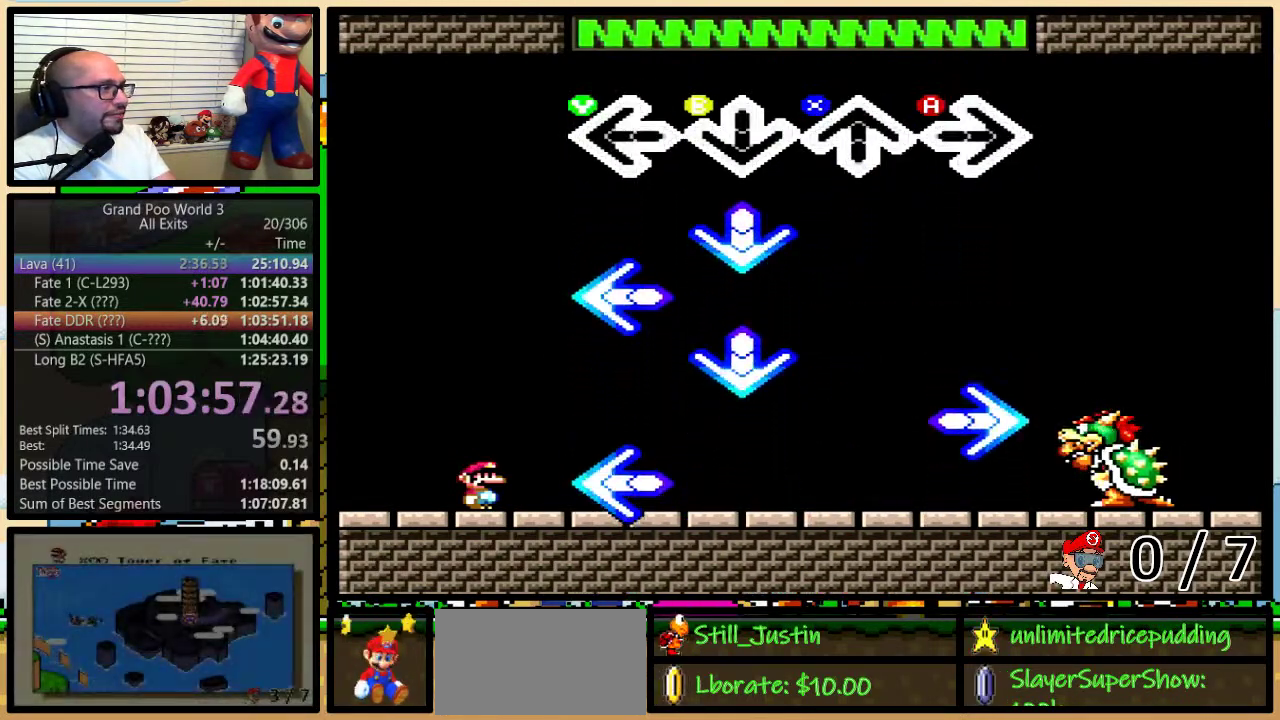
{"dt_ms": 500, "buttons": ["B"], "events": [[233, "B", "down"], [300, "B", "up"], [367, "Y", "down"], [417, "Y", "up"], [450, "B", "down"]]}
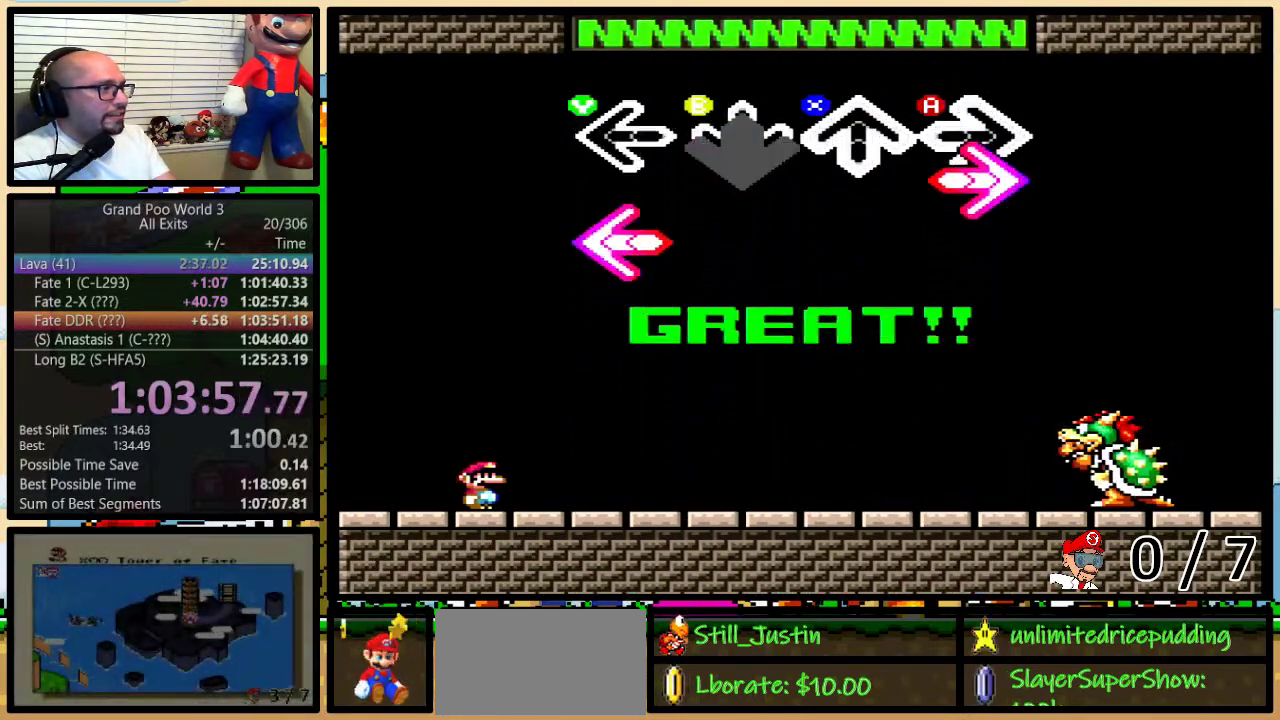
{"dt_ms": 500, "buttons": [], "events": [[50, "B", "up"], [83, "A", "down"], [200, "A", "up"], [233, "Y", "down"], [333, "Y", "up"]]}
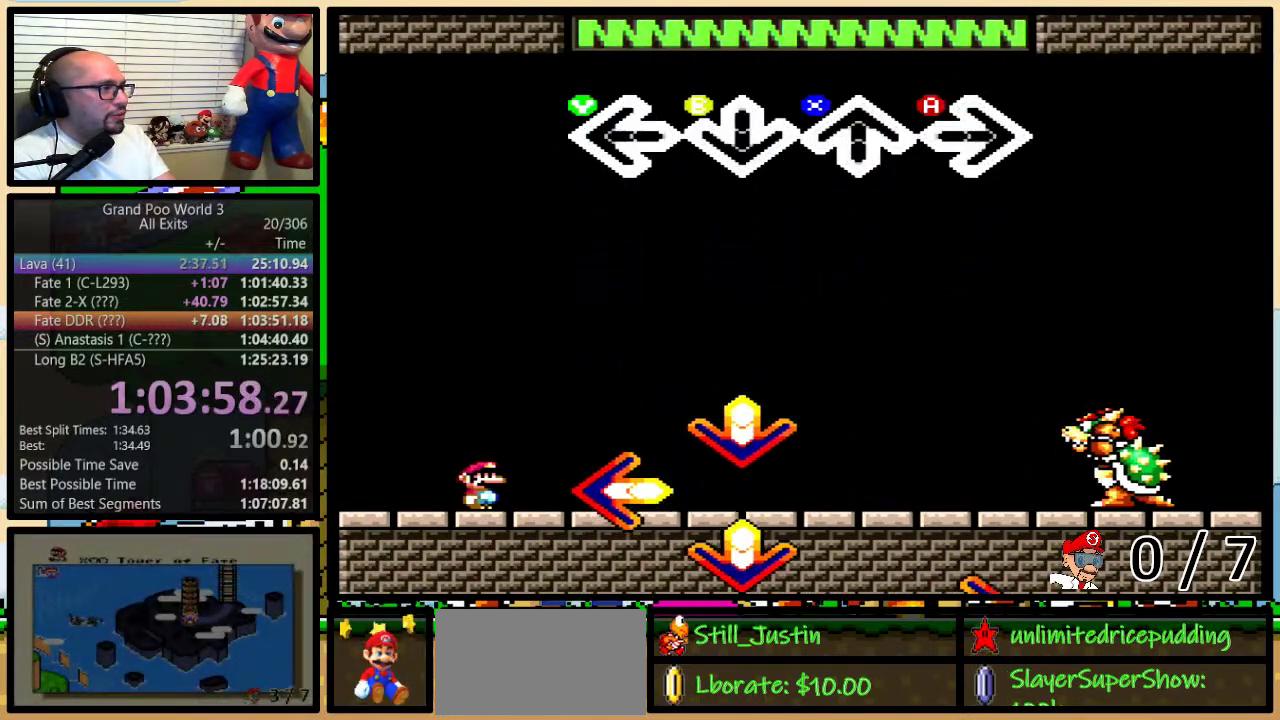
{"dt_ms": 500, "buttons": [], "events": []}